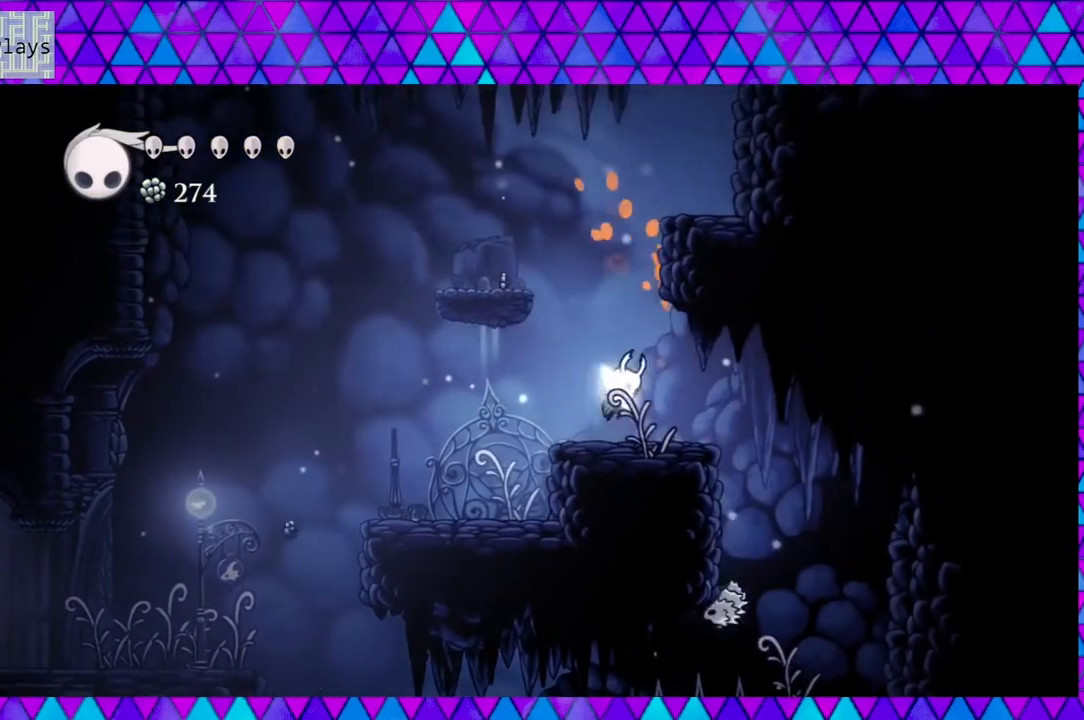
Gameplay with a controller (Nintendo layout); each line is a JSON object with the inputs held at the frame after it. "events" lists button and stick changes between this image and that frame as [ms after this image, input, new state], when the widget could be followed in between. Not read: L3 R3.
{"buttons": [], "left_stick": "left", "right_stick": "center", "events": [[33, "DPAD_LEFT", "down"], [383, "B", "up"], [500, "DPAD_LEFT", "up"]]}
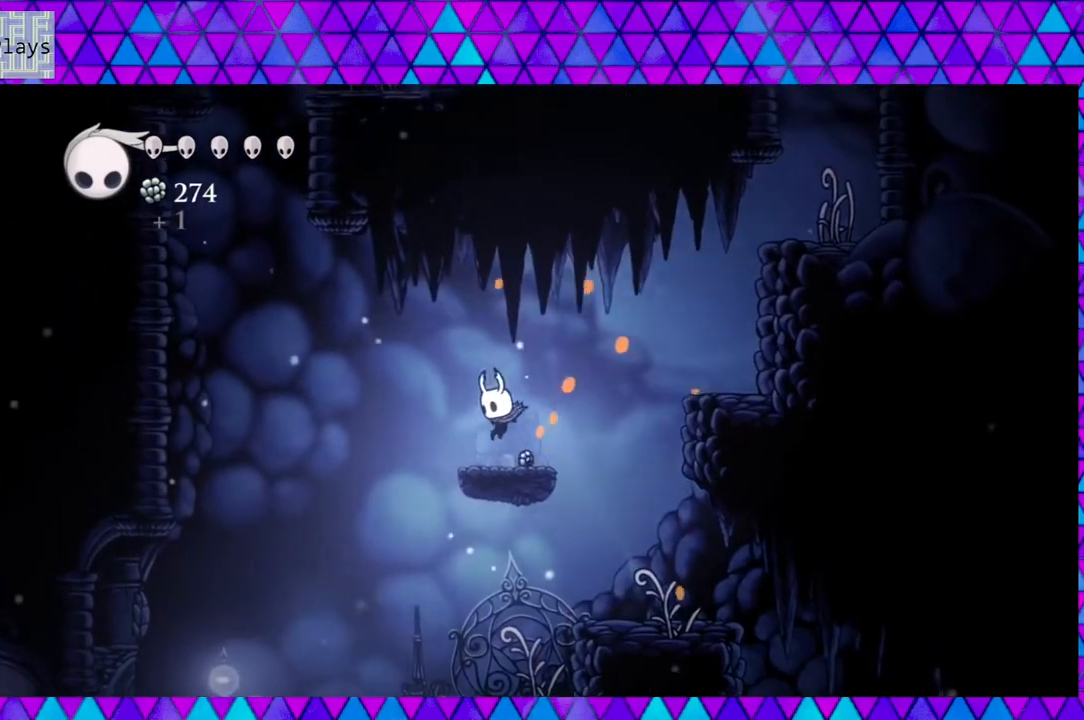
{"buttons": ["B", "DPAD_RIGHT"], "left_stick": "left", "right_stick": "center", "events": [[133, "DPAD_RIGHT", "down"], [283, "B", "down"]]}
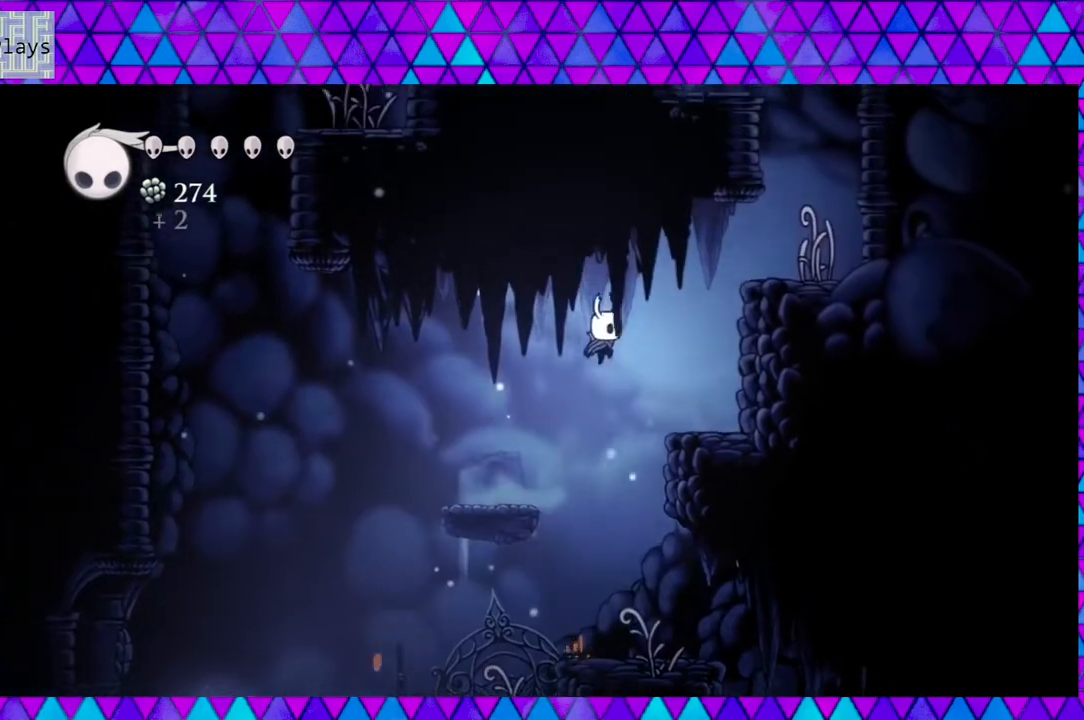
{"buttons": ["DPAD_RIGHT"], "left_stick": "left", "right_stick": "center", "events": [[200, "B", "up"]]}
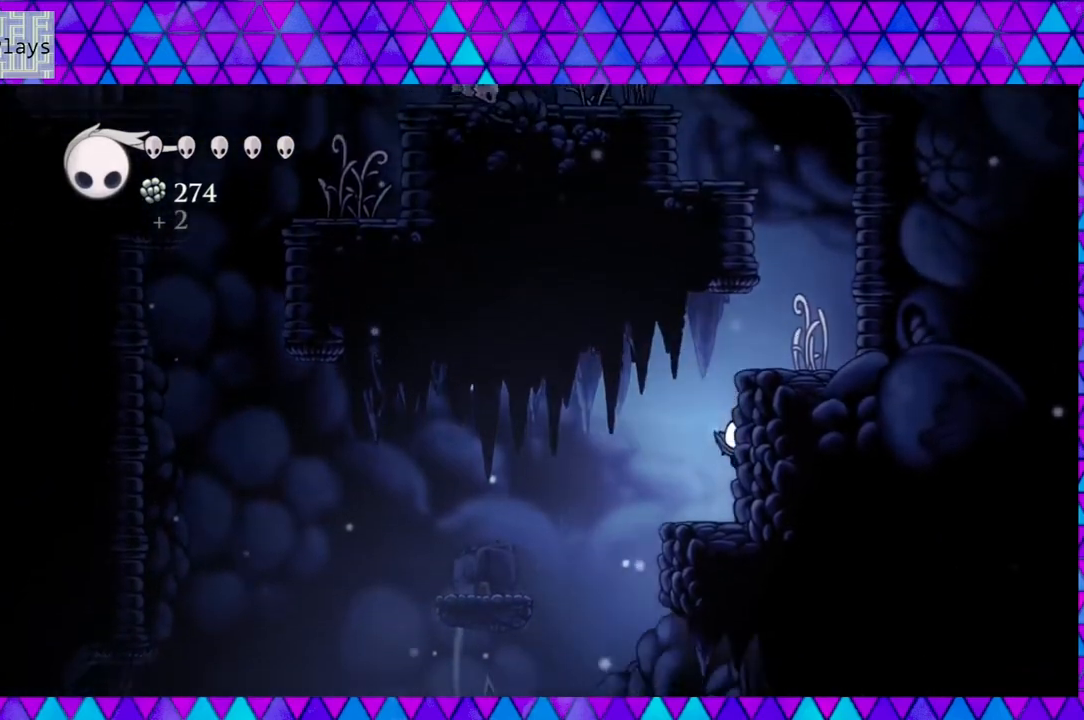
{"buttons": ["B", "DPAD_RIGHT"], "left_stick": "left", "right_stick": "center", "events": [[100, "B", "down"]]}
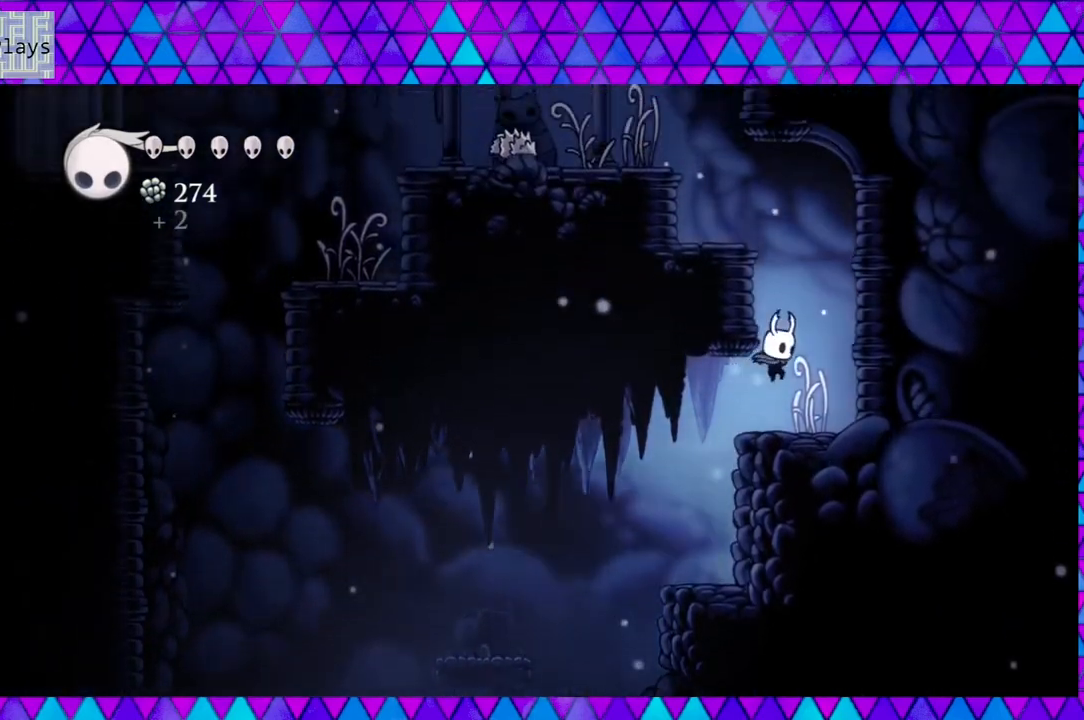
{"buttons": ["B", "DPAD_LEFT"], "left_stick": "left", "right_stick": "center", "events": [[50, "B", "up"], [167, "DPAD_RIGHT", "up"], [383, "B", "down"], [483, "DPAD_LEFT", "down"]]}
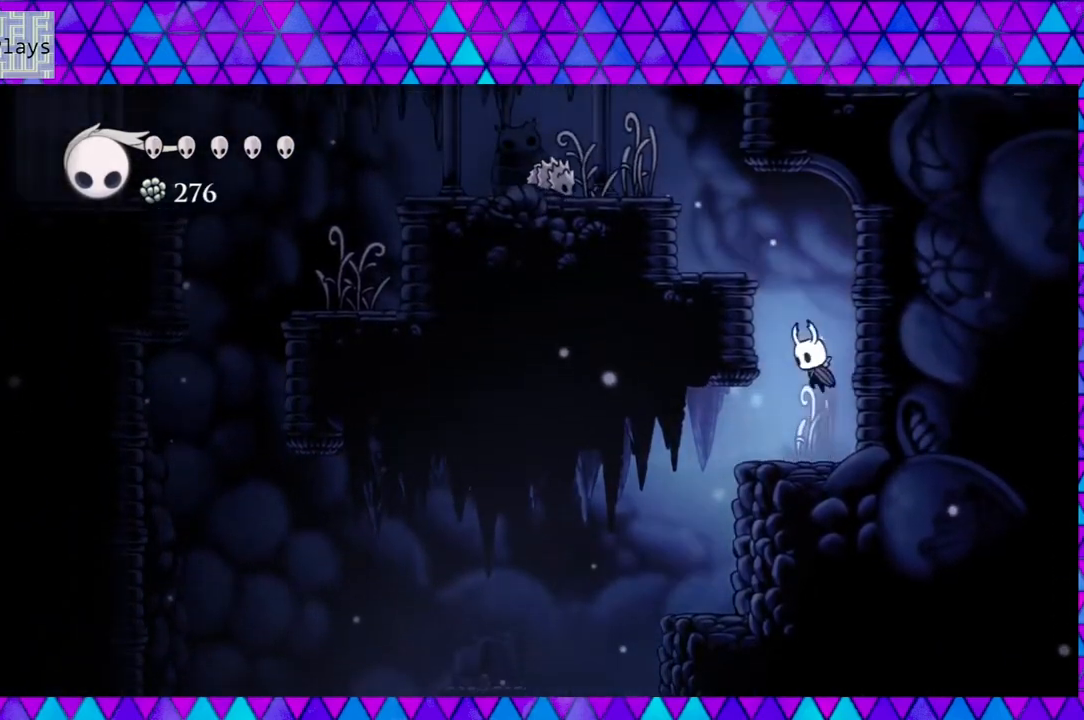
{"buttons": ["DPAD_LEFT"], "left_stick": "left", "right_stick": "center", "events": [[483, "B", "up"]]}
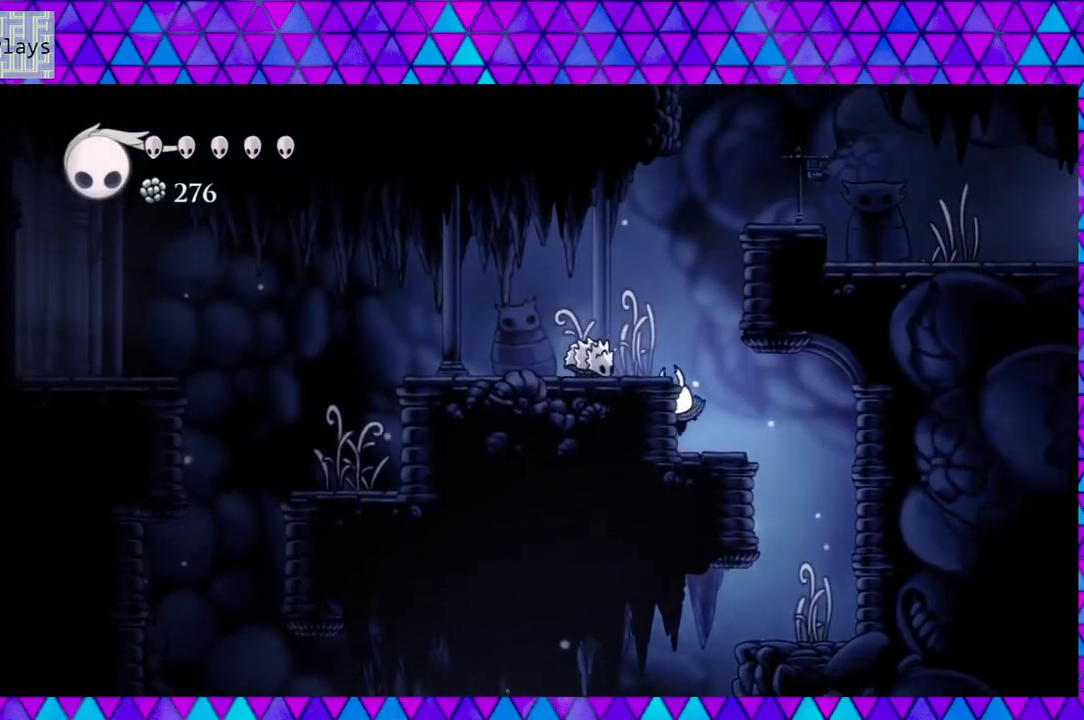
{"buttons": [], "left_stick": "left", "right_stick": "center", "events": [[17, "DPAD_LEFT", "up"], [233, "B", "down"], [317, "Y", "down"], [367, "B", "up"], [417, "Y", "up"]]}
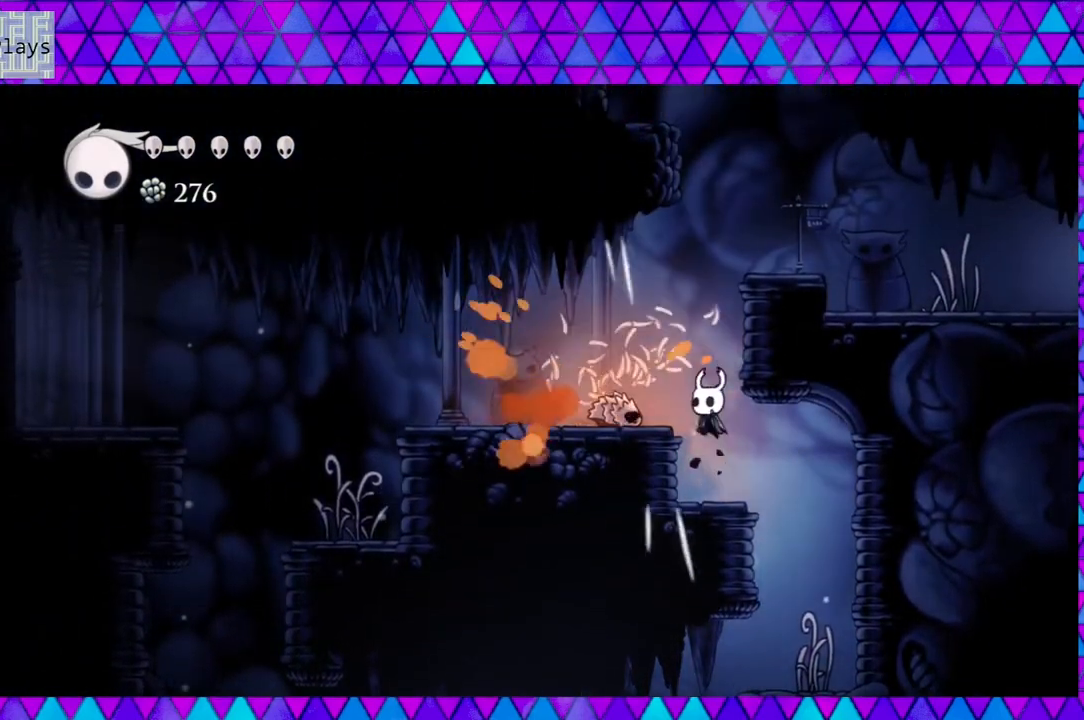
{"buttons": ["B", "Y"], "left_stick": "left", "right_stick": "center", "events": [[267, "B", "down"], [350, "DPAD_LEFT", "down"], [417, "Y", "down"], [467, "DPAD_LEFT", "up"]]}
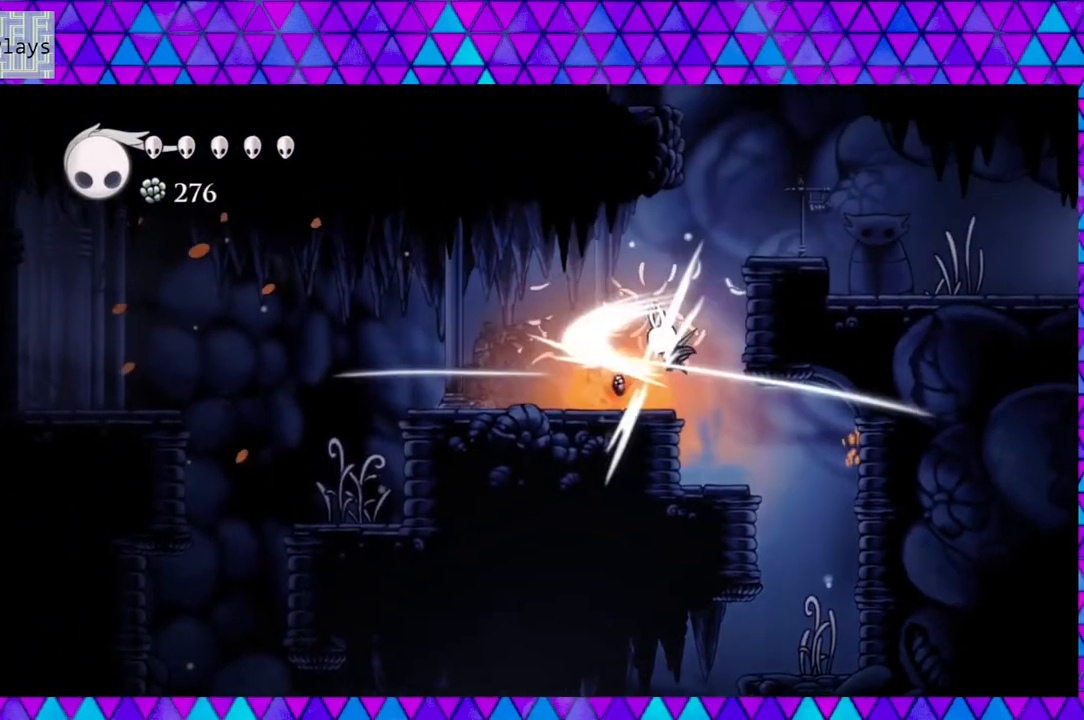
{"buttons": [], "left_stick": "left", "right_stick": "center", "events": [[17, "B", "up"], [17, "Y", "up"]]}
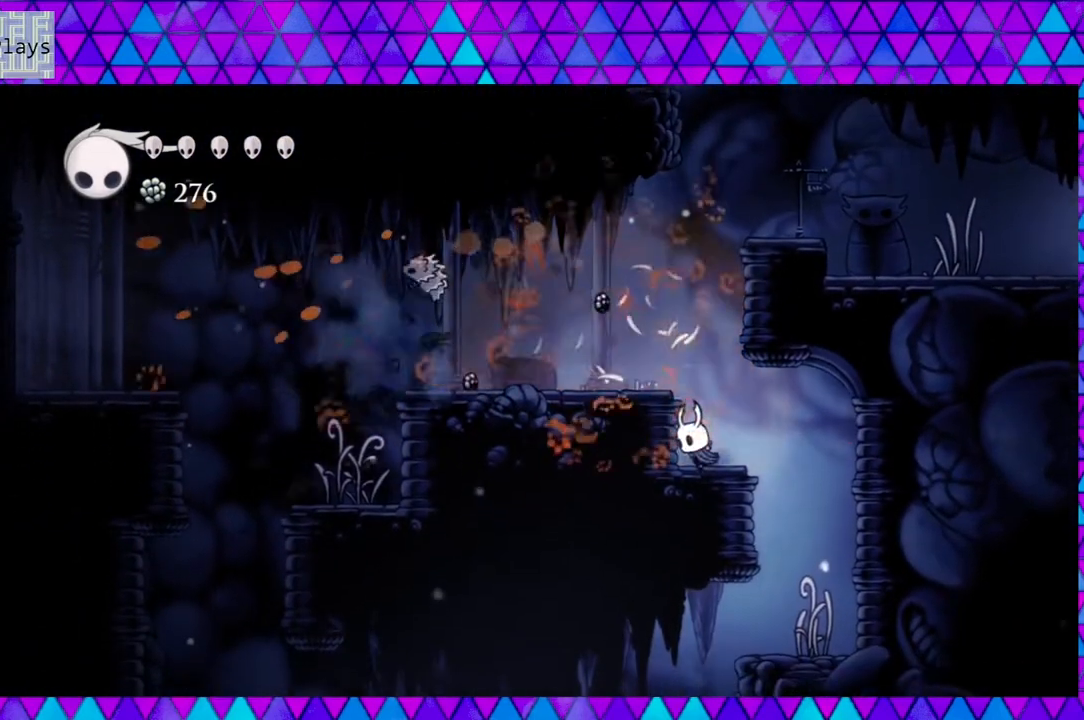
{"buttons": ["DPAD_LEFT"], "left_stick": "left", "right_stick": "center", "events": [[83, "B", "down"], [167, "DPAD_LEFT", "down"], [233, "B", "up"]]}
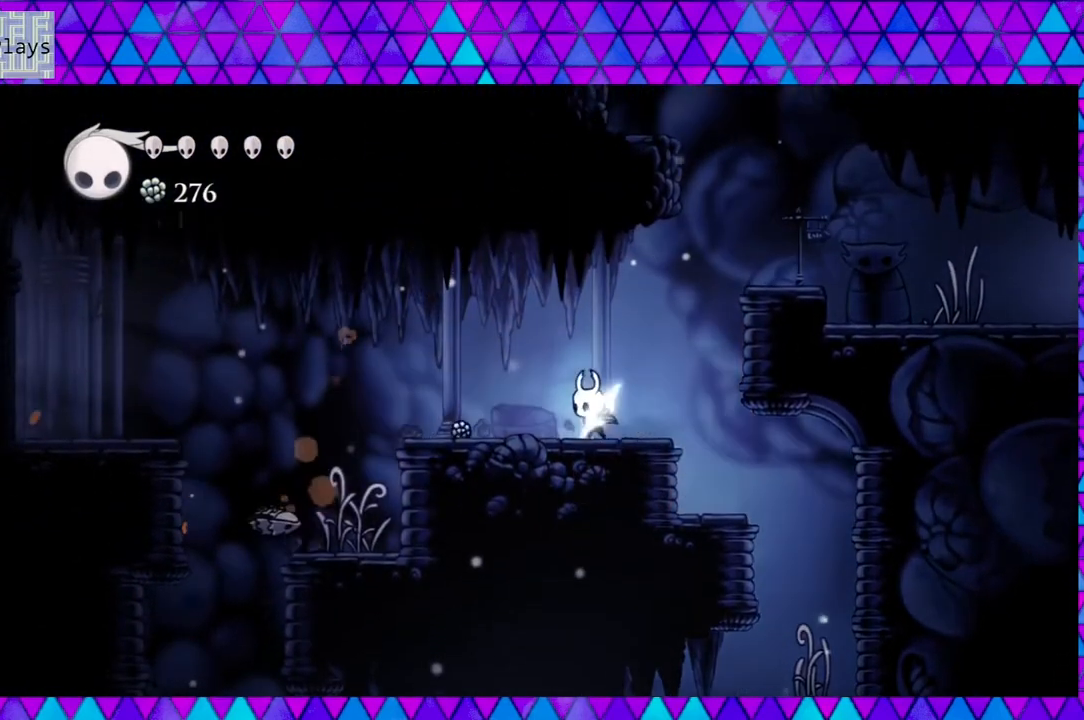
{"buttons": ["DPAD_LEFT"], "left_stick": "left", "right_stick": "center", "events": []}
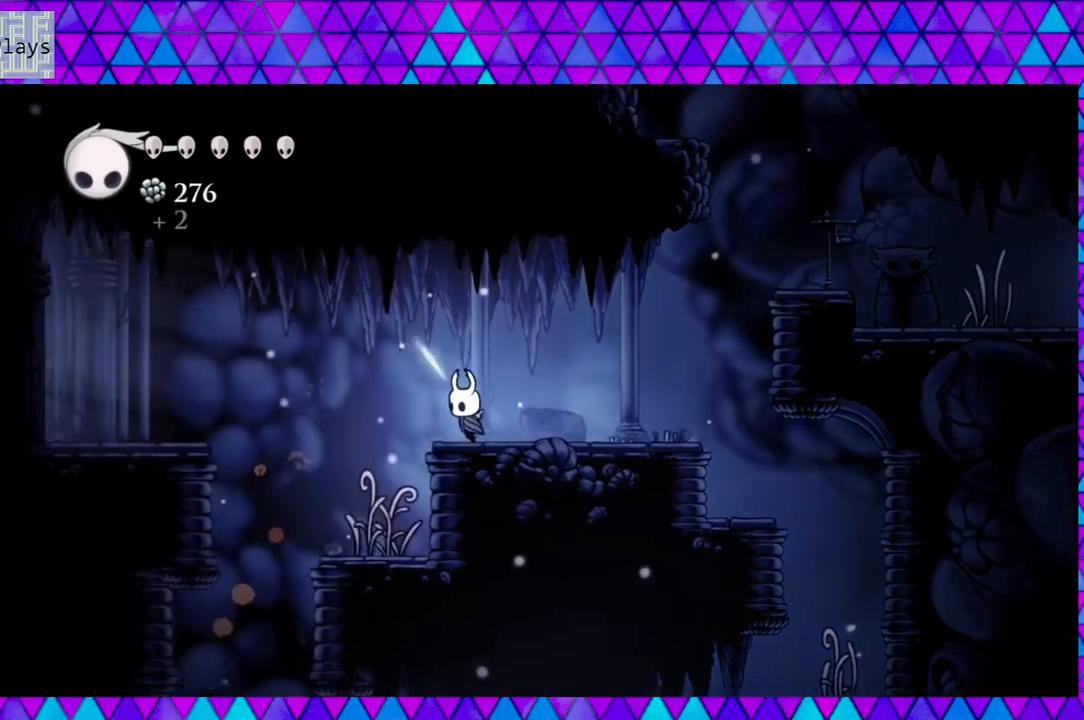
{"buttons": [], "left_stick": "left", "right_stick": "center", "events": [[233, "DPAD_LEFT", "up"]]}
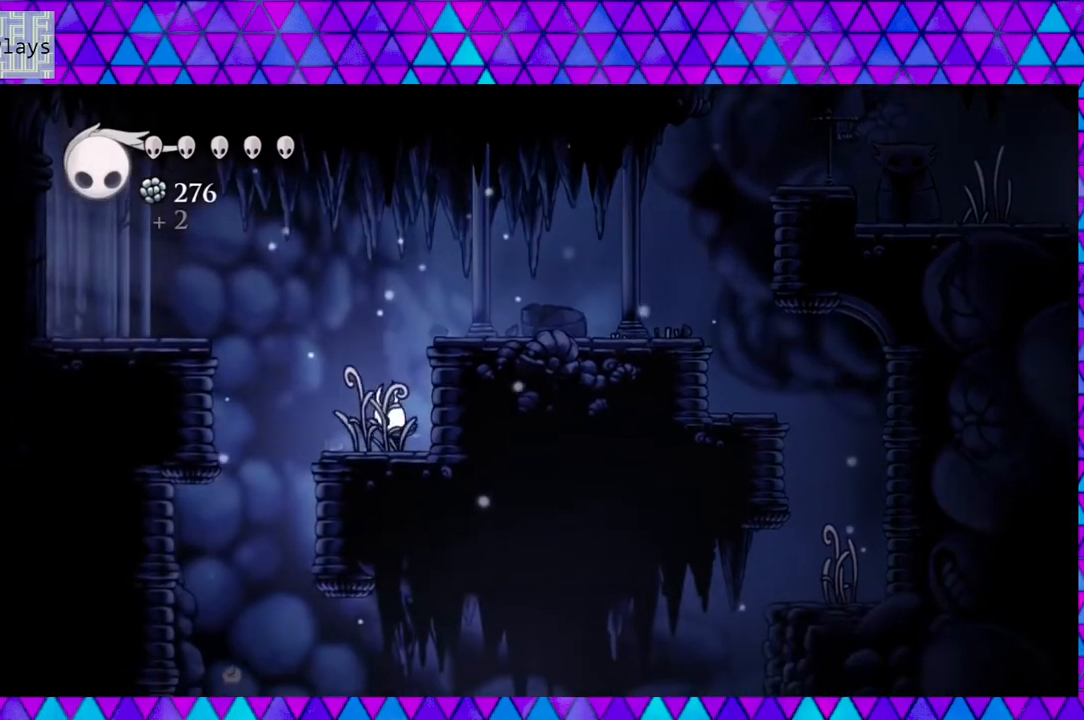
{"buttons": ["B", "DPAD_LEFT"], "left_stick": "left", "right_stick": "center", "events": [[33, "DPAD_LEFT", "down"], [117, "B", "down"]]}
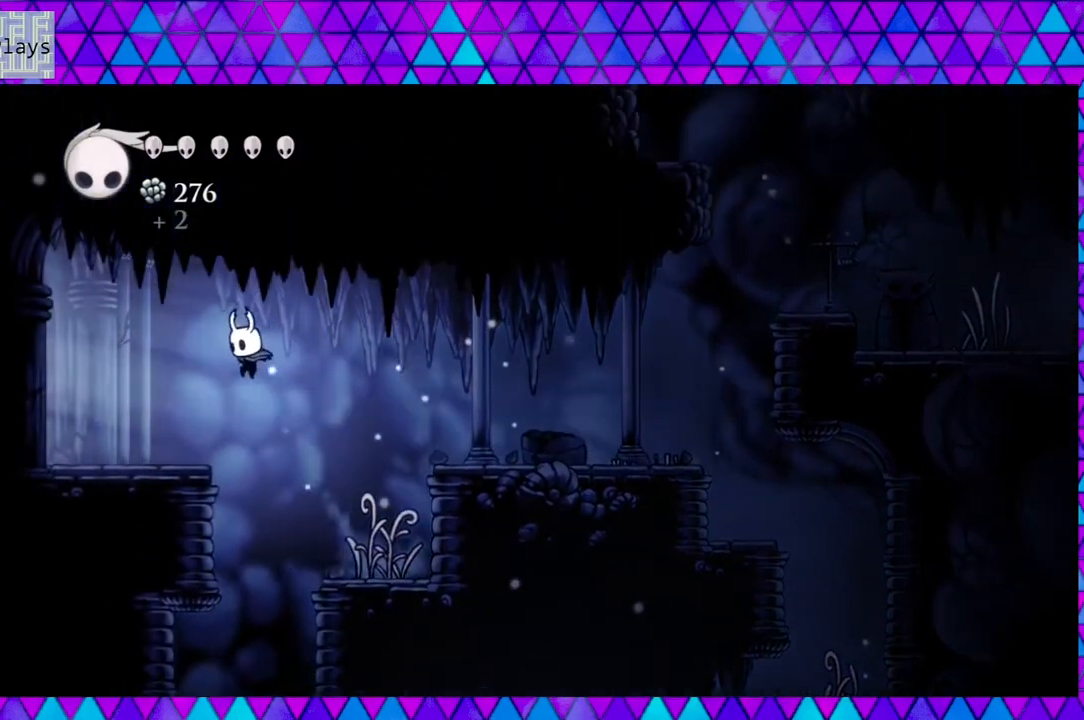
{"buttons": ["DPAD_LEFT"], "left_stick": "left", "right_stick": "center", "events": [[250, "B", "up"]]}
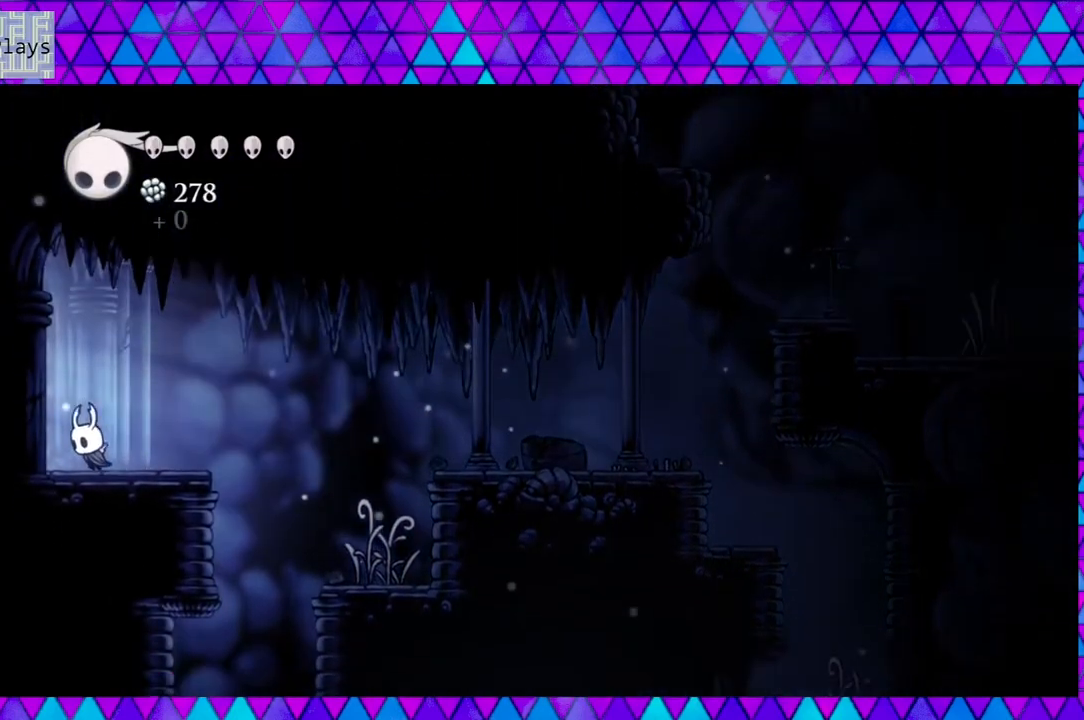
{"buttons": ["DPAD_LEFT"], "left_stick": "left", "right_stick": "center", "events": [[117, "B", "down"], [233, "B", "up"]]}
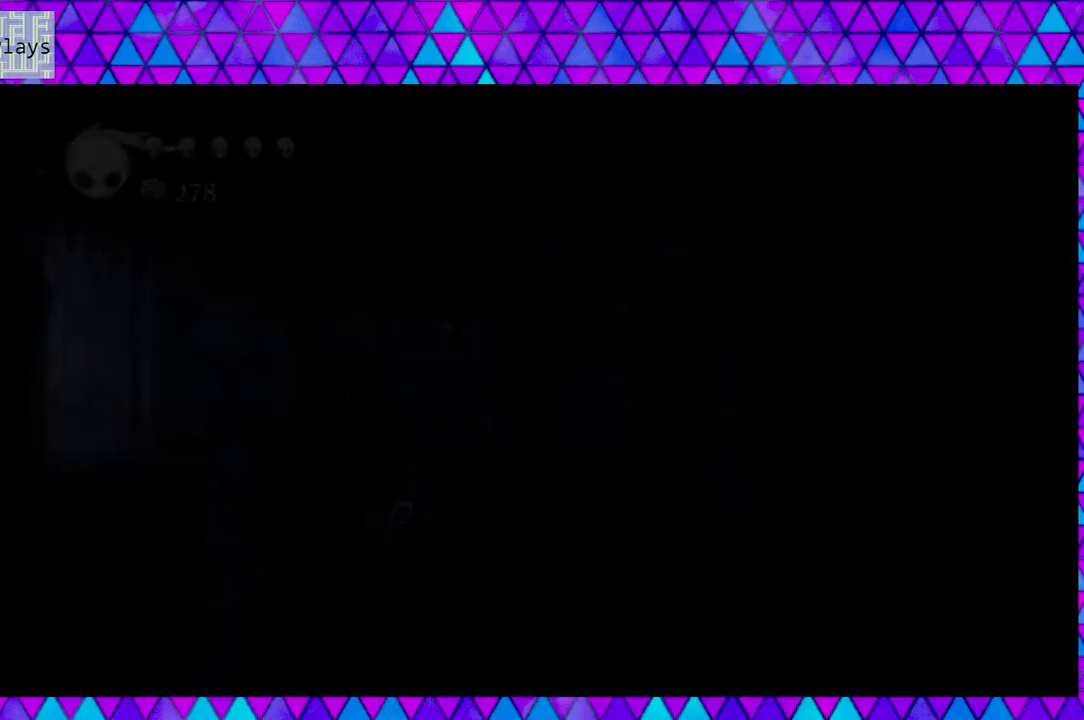
{"buttons": [], "left_stick": "left", "right_stick": "center", "events": [[150, "DPAD_LEFT", "up"]]}
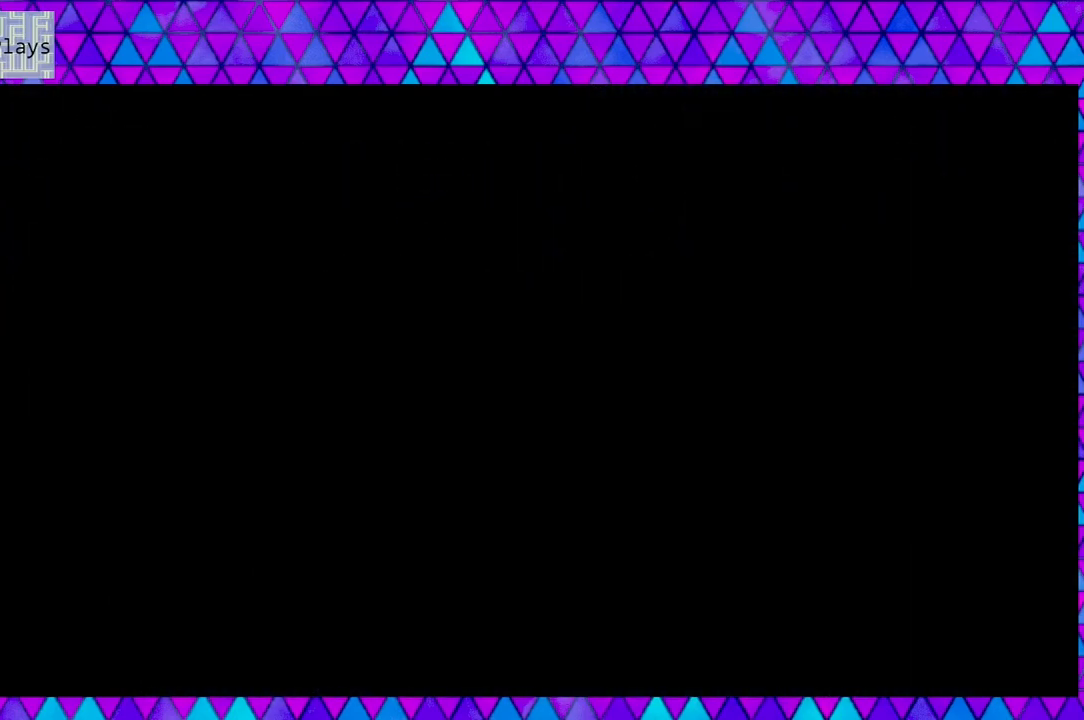
{"buttons": [], "left_stick": "left", "right_stick": "center", "events": []}
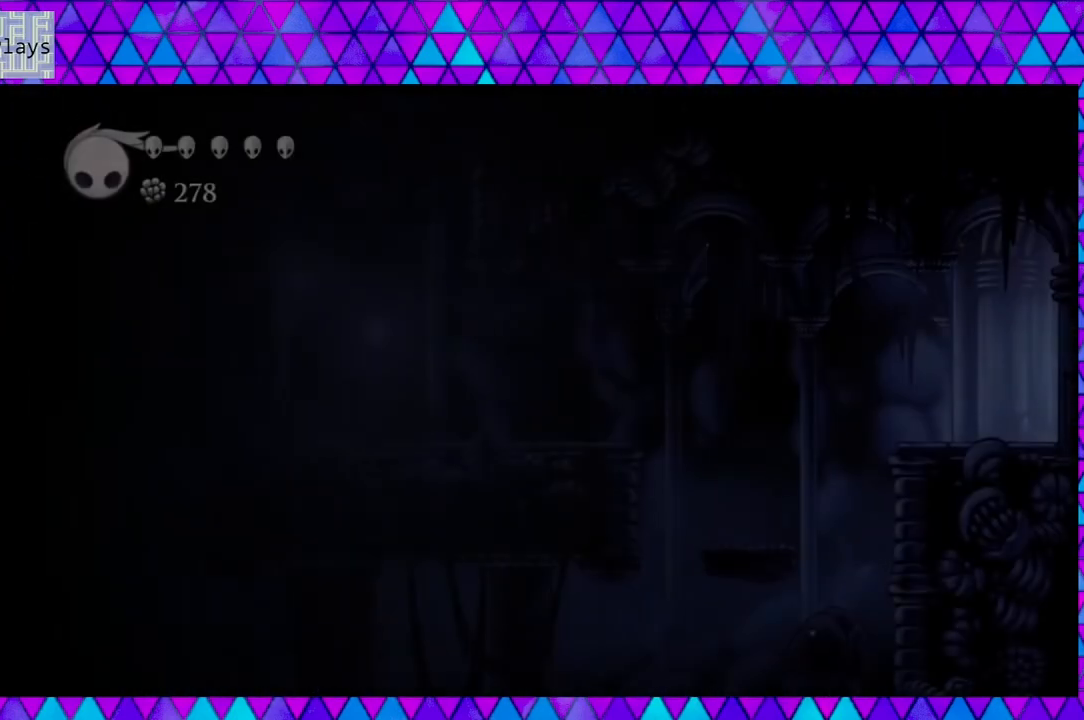
{"buttons": [], "left_stick": "left", "right_stick": "center", "events": []}
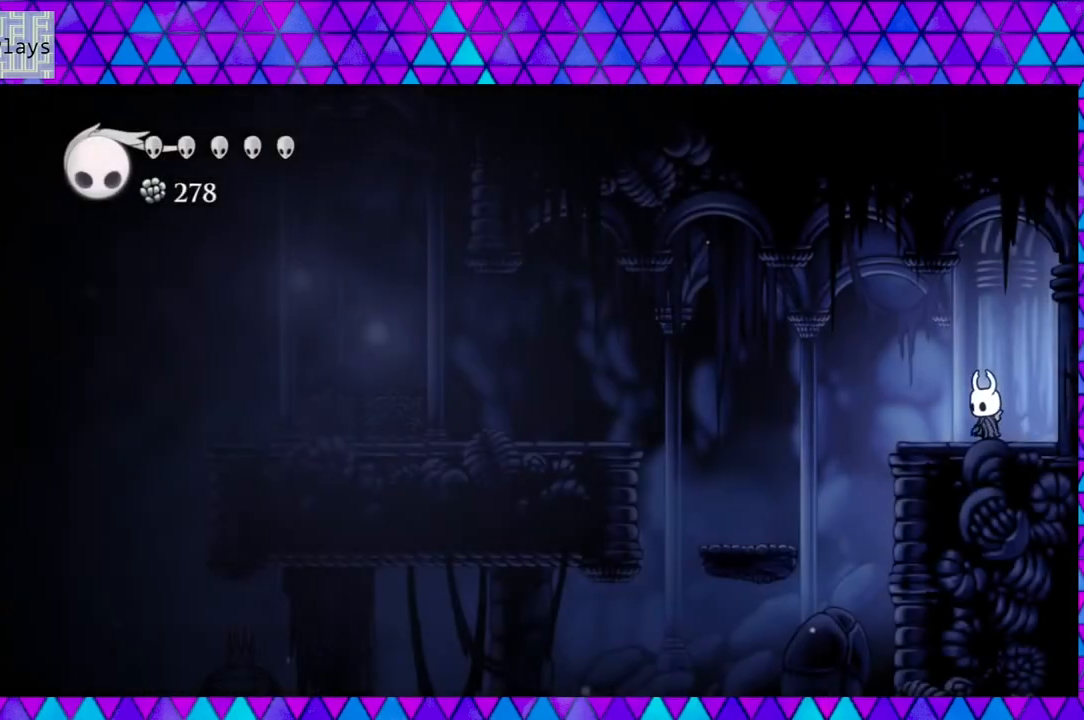
{"buttons": [], "left_stick": "left", "right_stick": "center", "events": []}
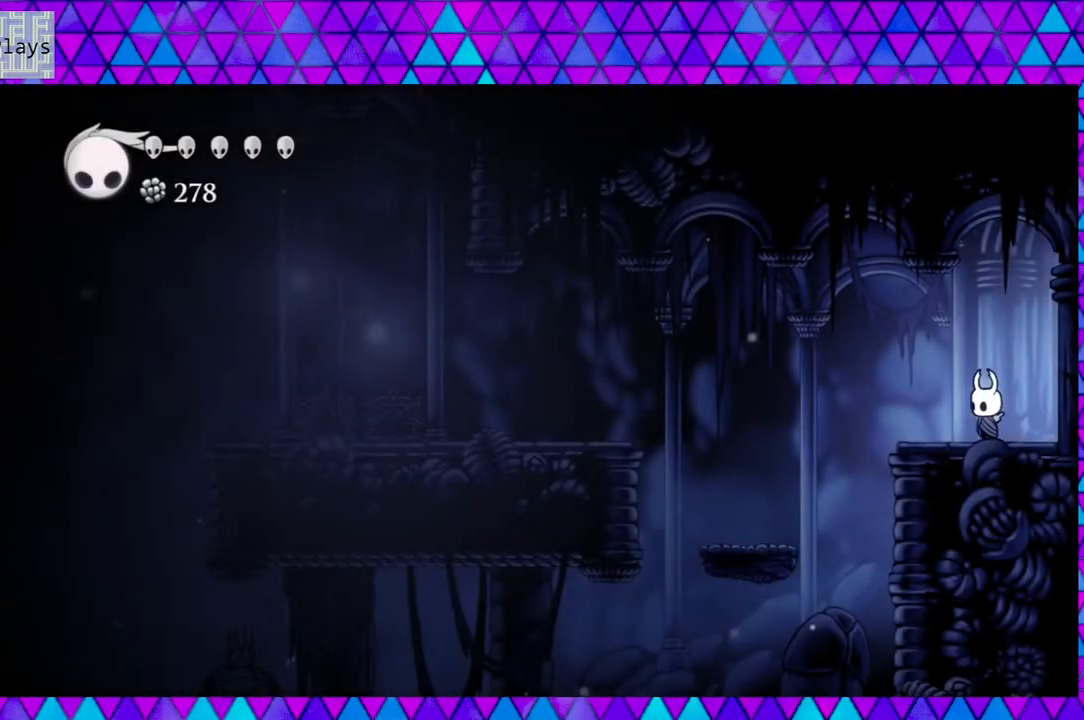
{"buttons": ["B", "DPAD_LEFT"], "left_stick": "left", "right_stick": "center", "events": [[33, "DPAD_LEFT", "down"], [100, "B", "down"]]}
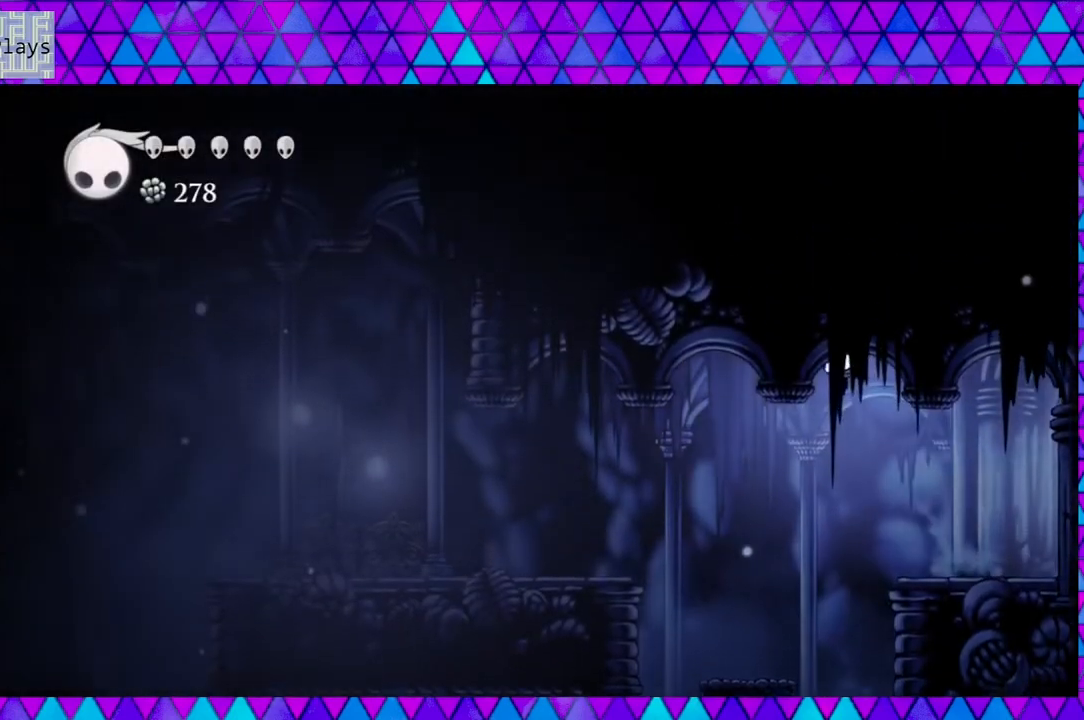
{"buttons": [], "left_stick": "left", "right_stick": "center", "events": [[50, "B", "up"], [183, "DPAD_LEFT", "up"]]}
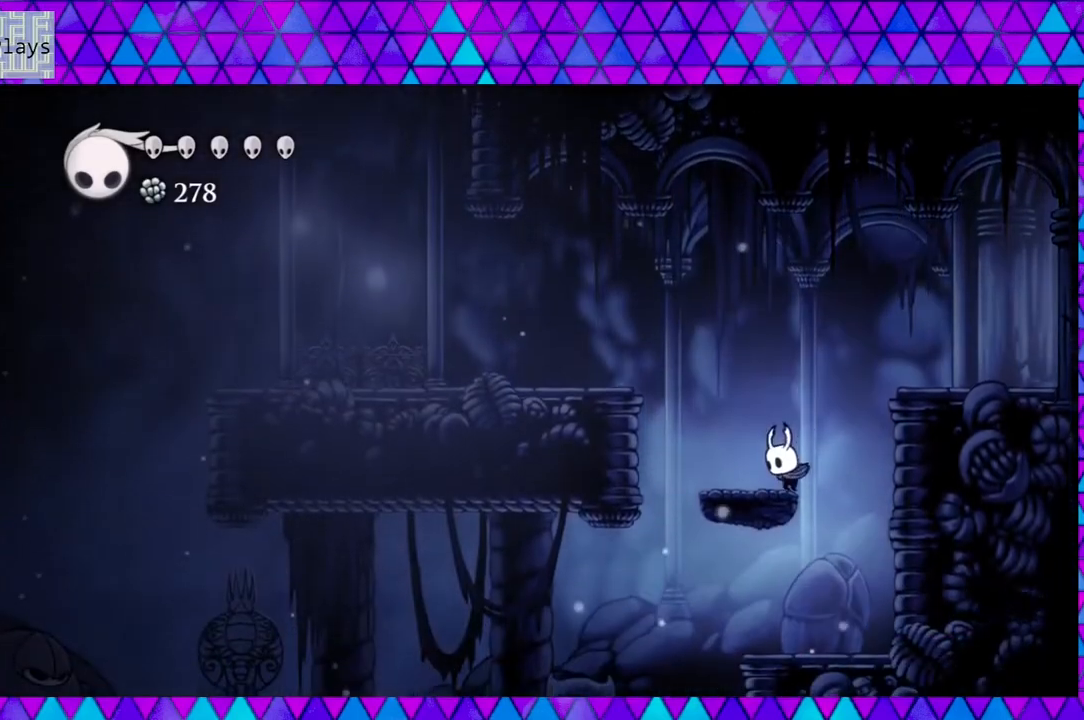
{"buttons": ["B", "DPAD_LEFT"], "left_stick": "left", "right_stick": "center", "events": [[33, "DPAD_LEFT", "down"], [150, "B", "down"]]}
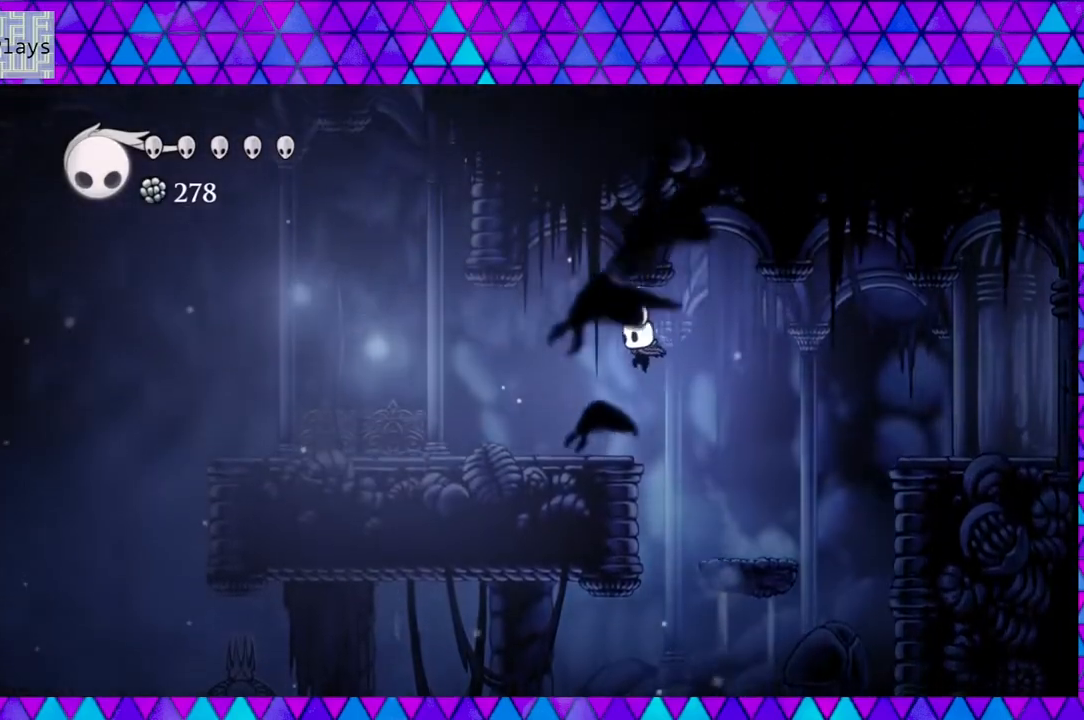
{"buttons": ["DPAD_LEFT"], "left_stick": "left", "right_stick": "center", "events": [[100, "B", "up"]]}
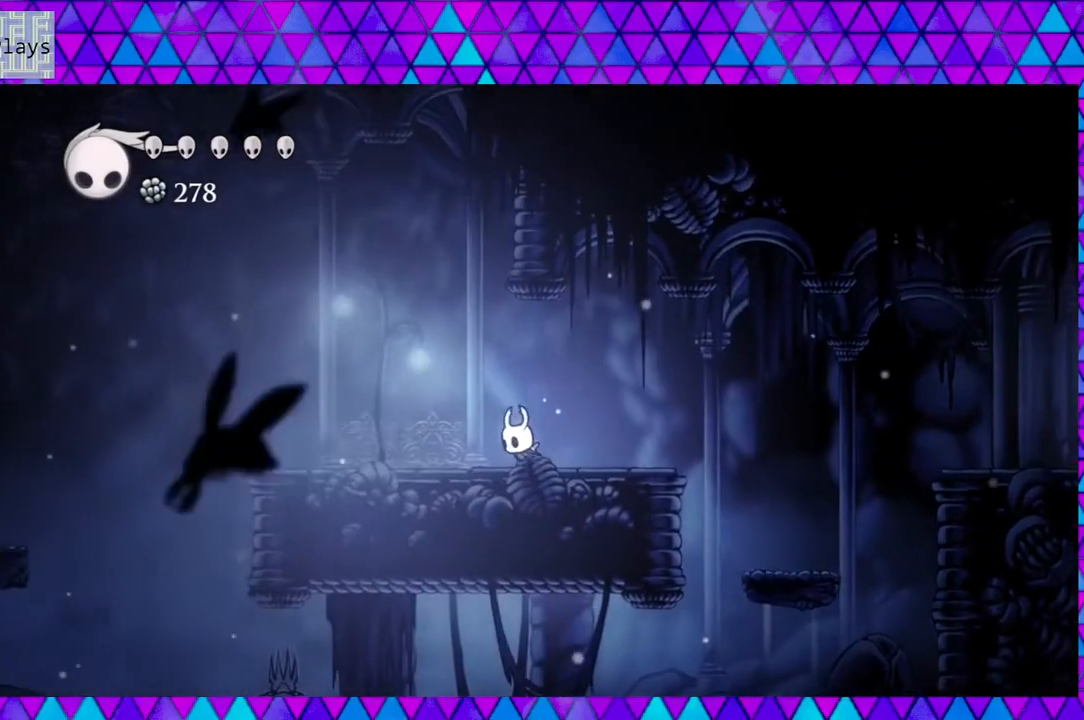
{"buttons": [], "left_stick": "left", "right_stick": "center", "events": [[233, "DPAD_LEFT", "up"]]}
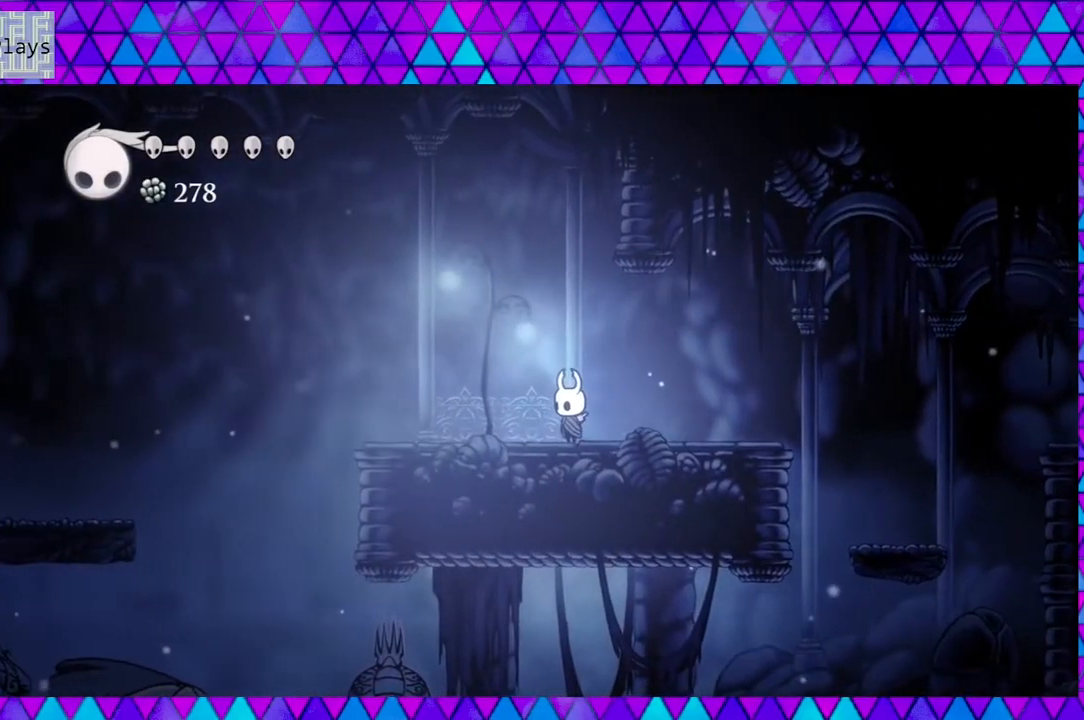
{"buttons": [], "left_stick": "left", "right_stick": "center", "events": []}
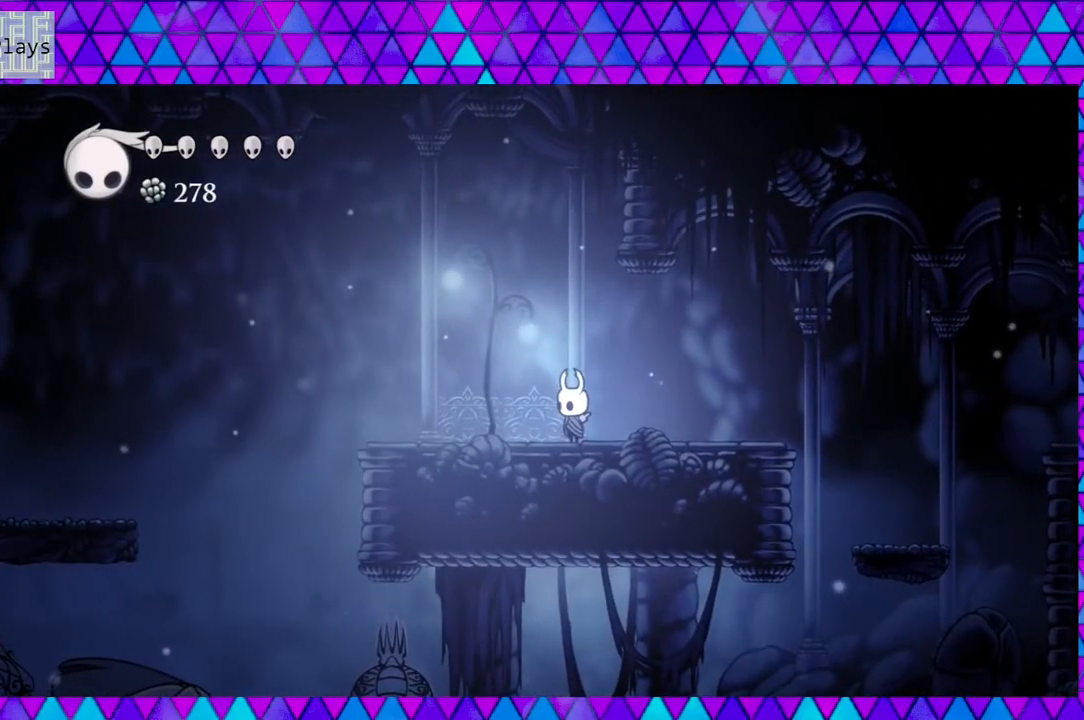
{"buttons": ["DPAD_RIGHT"], "left_stick": "left", "right_stick": "center", "events": [[50, "DPAD_RIGHT", "down"]]}
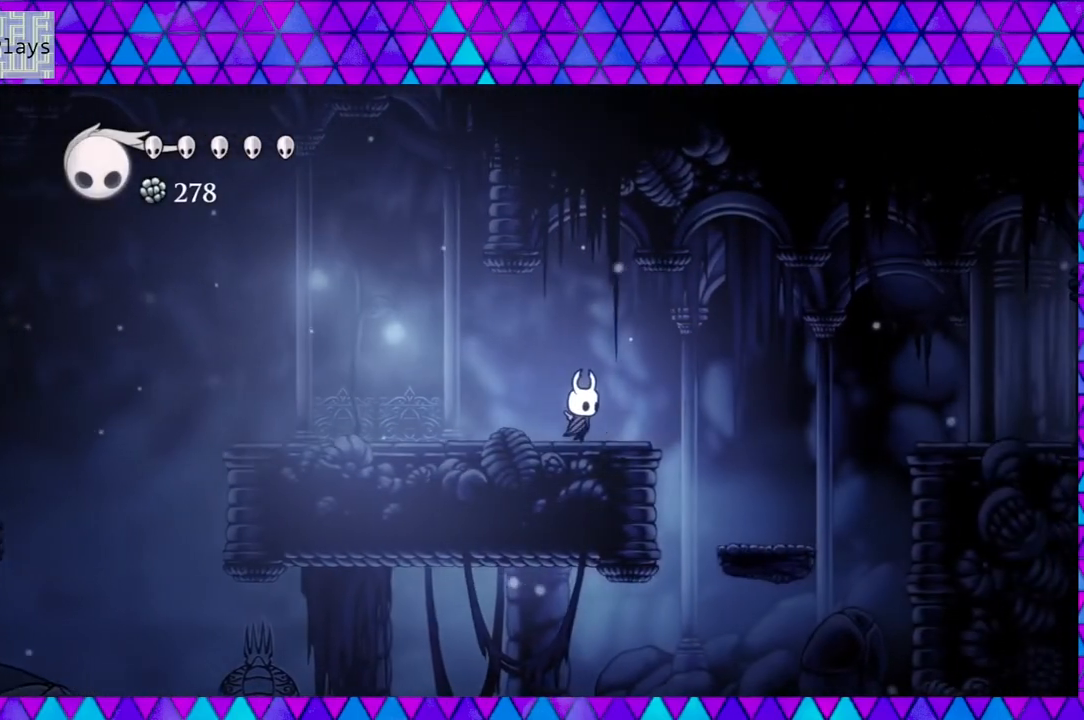
{"buttons": ["DPAD_RIGHT"], "left_stick": "left", "right_stick": "center", "events": []}
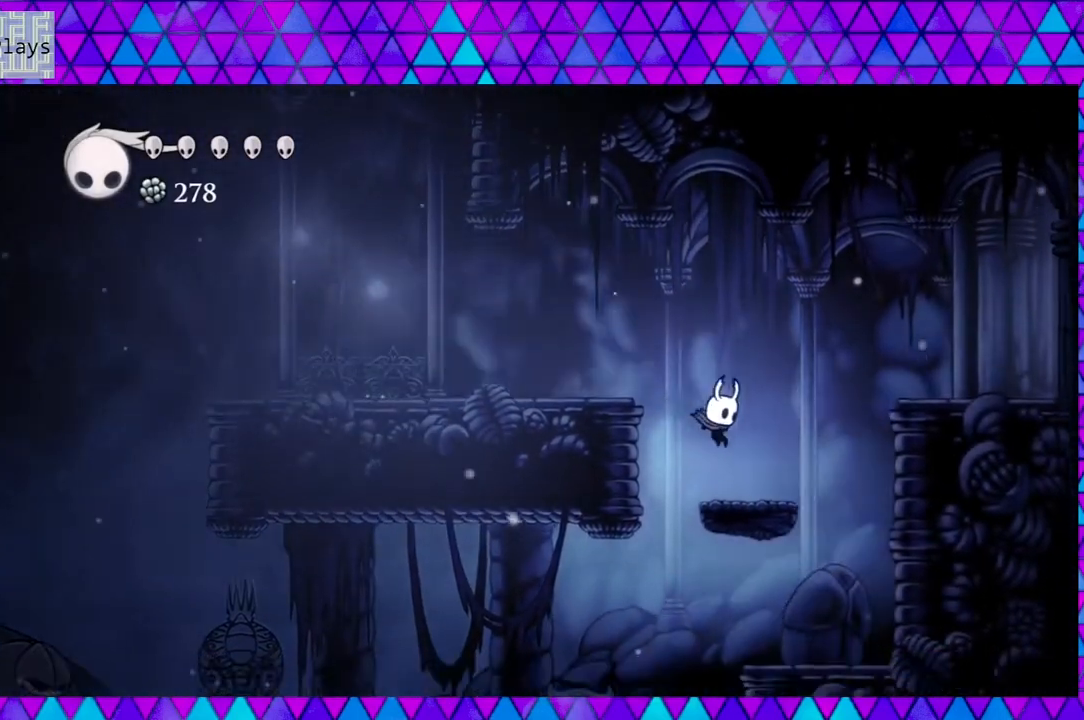
{"buttons": ["DPAD_LEFT"], "left_stick": "left", "right_stick": "center", "events": [[17, "DPAD_RIGHT", "up"], [133, "DPAD_LEFT", "down"]]}
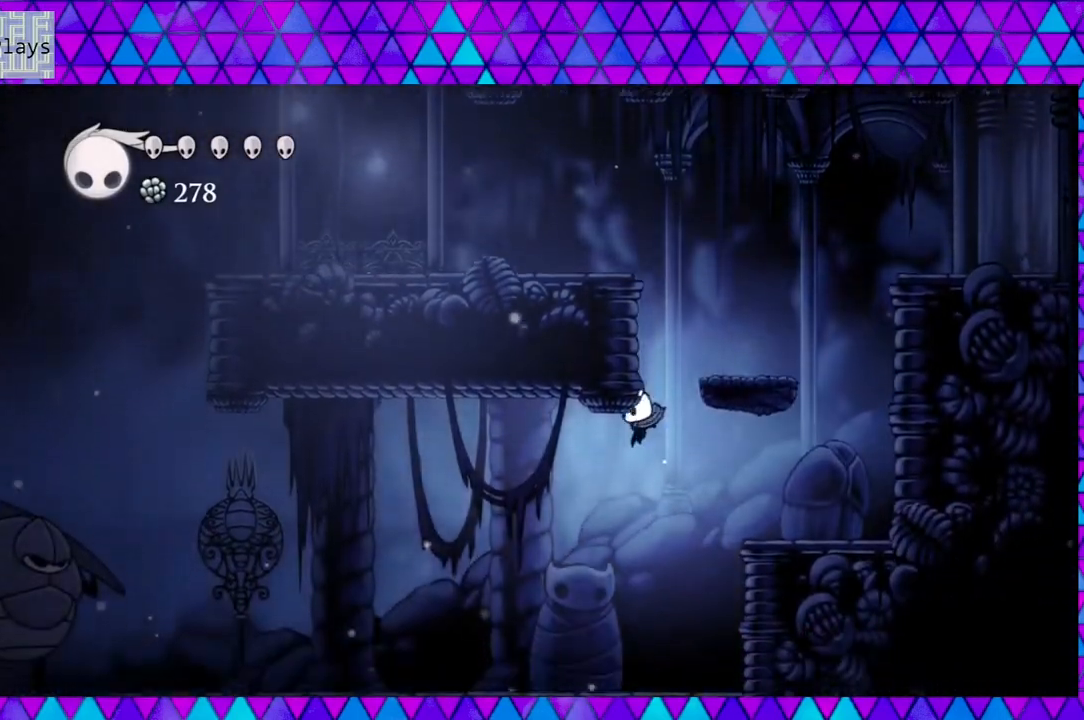
{"buttons": ["DPAD_LEFT"], "left_stick": "left", "right_stick": "center", "events": []}
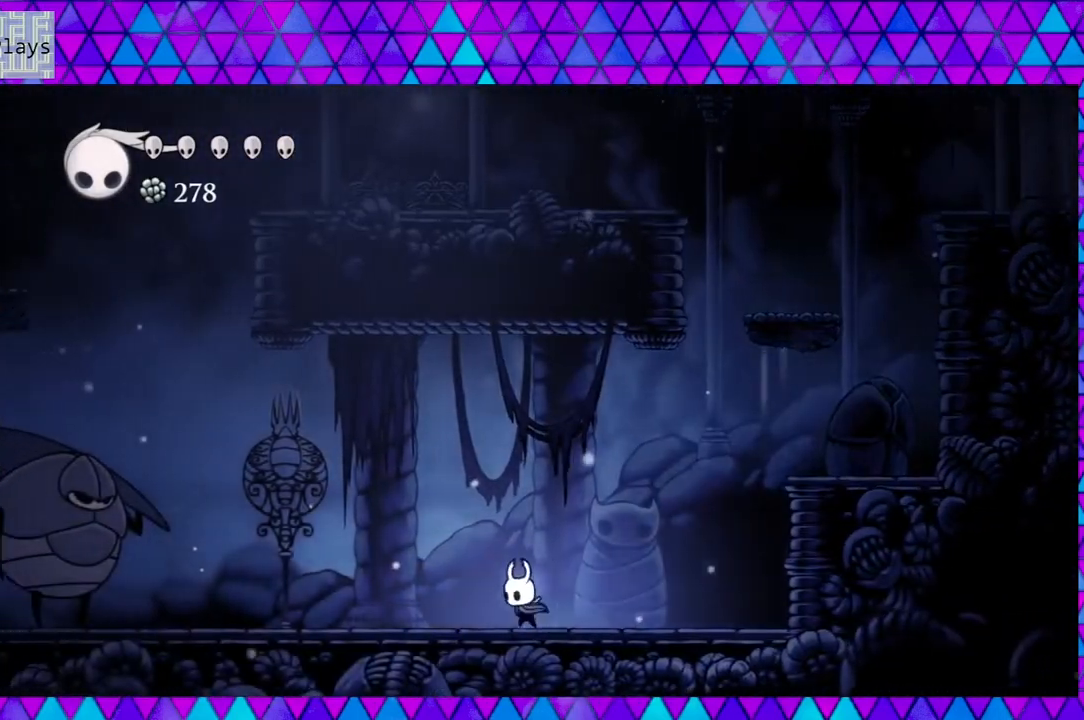
{"buttons": ["DPAD_LEFT"], "left_stick": "left", "right_stick": "center", "events": []}